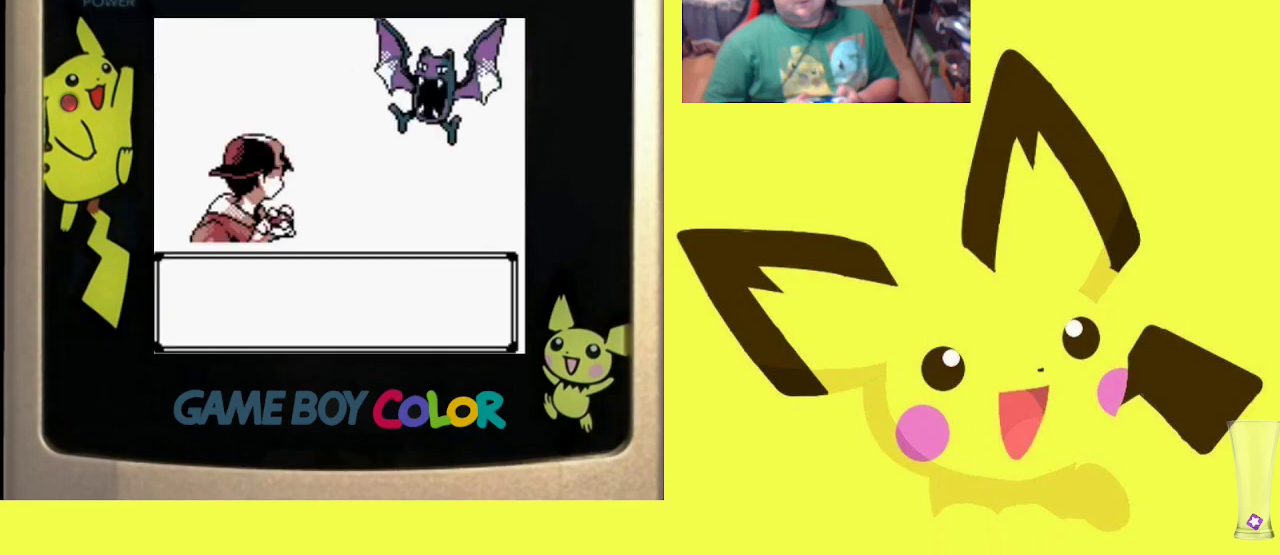
Gameplay with a controller (PlayStation layout); each line is a JSON object with the inputs held at the frame after it. "events" lists button and stick changes between this image and that frame as [ms after this image, input, new state], when the widget could be followed in between. Not read: left_stick right_stick.
{"buttons": ["R1"], "events": [[17, "CIRCLE", "up"], [117, "CIRCLE", "down"], [217, "CIRCLE", "up"], [283, "CIRCLE", "down"], [400, "CIRCLE", "up"]]}
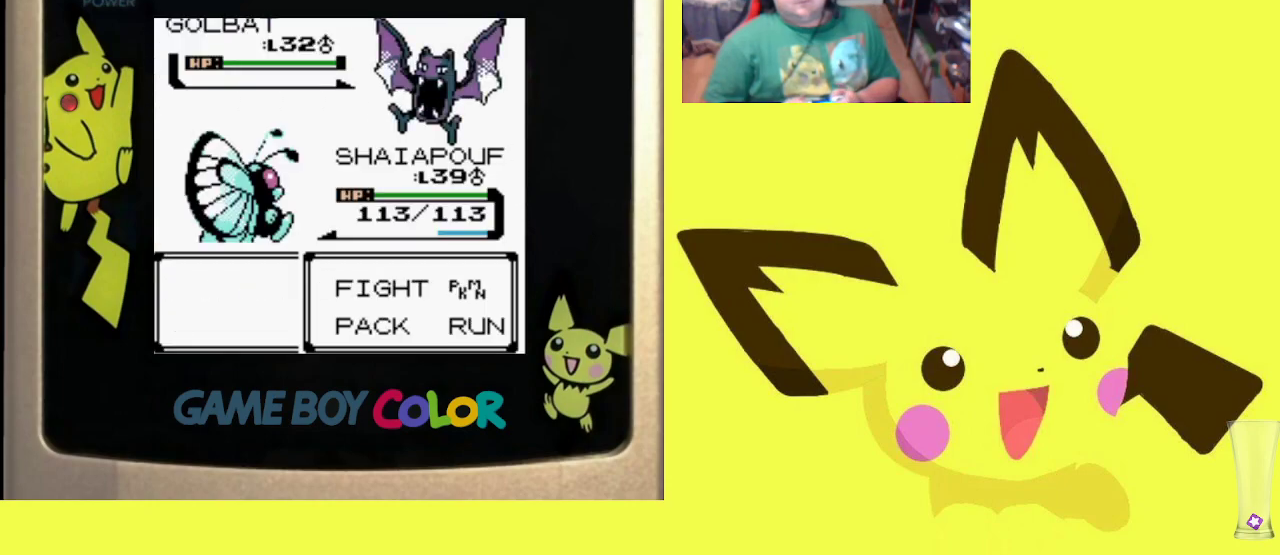
{"buttons": ["R1", "DPAD_UP"], "events": [[317, "CIRCLE", "down"], [417, "CIRCLE", "up"], [450, "DPAD_UP", "down"]]}
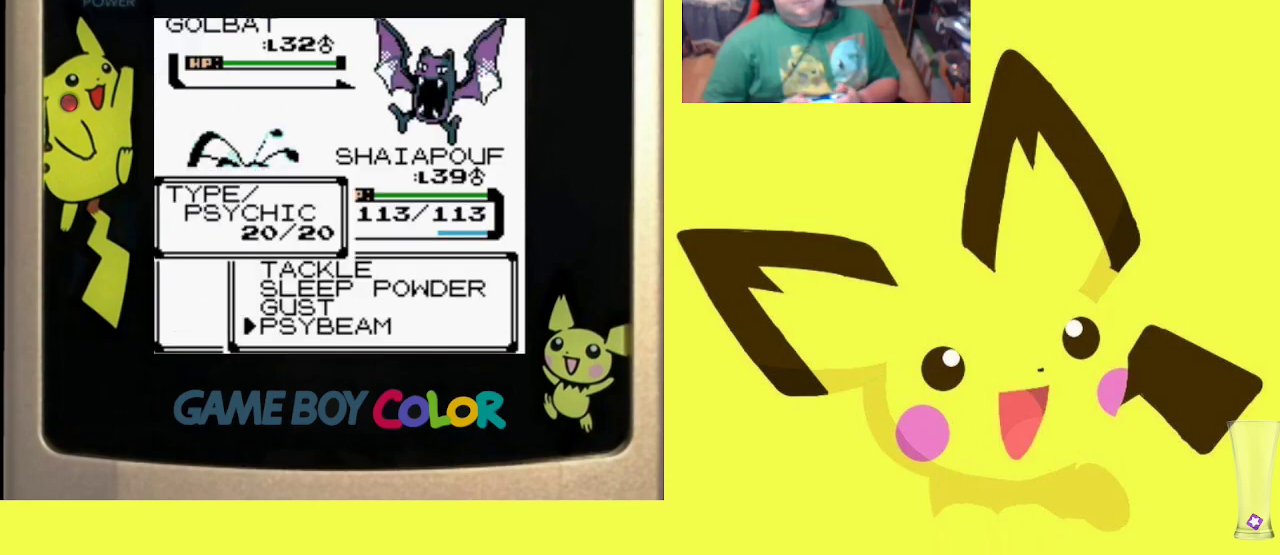
{"buttons": ["R1"], "events": [[33, "DPAD_UP", "up"], [50, "CIRCLE", "down"], [150, "CIRCLE", "up"], [217, "CIRCLE", "down"], [317, "CIRCLE", "up"], [400, "CIRCLE", "down"], [467, "CIRCLE", "up"]]}
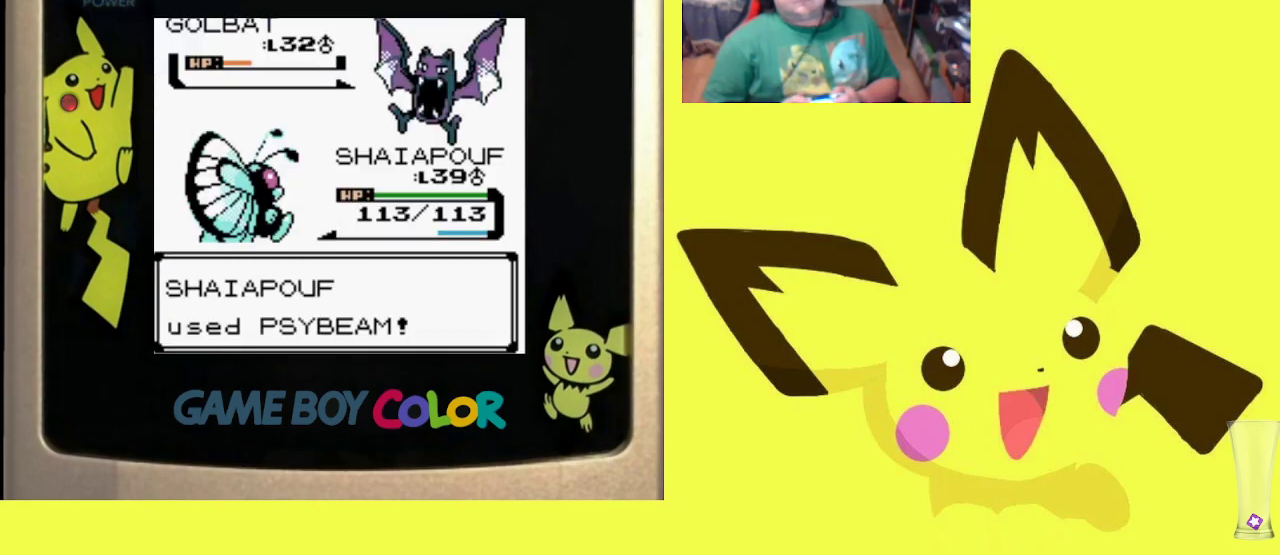
{"buttons": ["R1"], "events": [[50, "CIRCLE", "down"], [133, "CIRCLE", "up"], [217, "CIRCLE", "down"], [300, "CIRCLE", "up"], [367, "CIRCLE", "down"], [467, "CIRCLE", "up"]]}
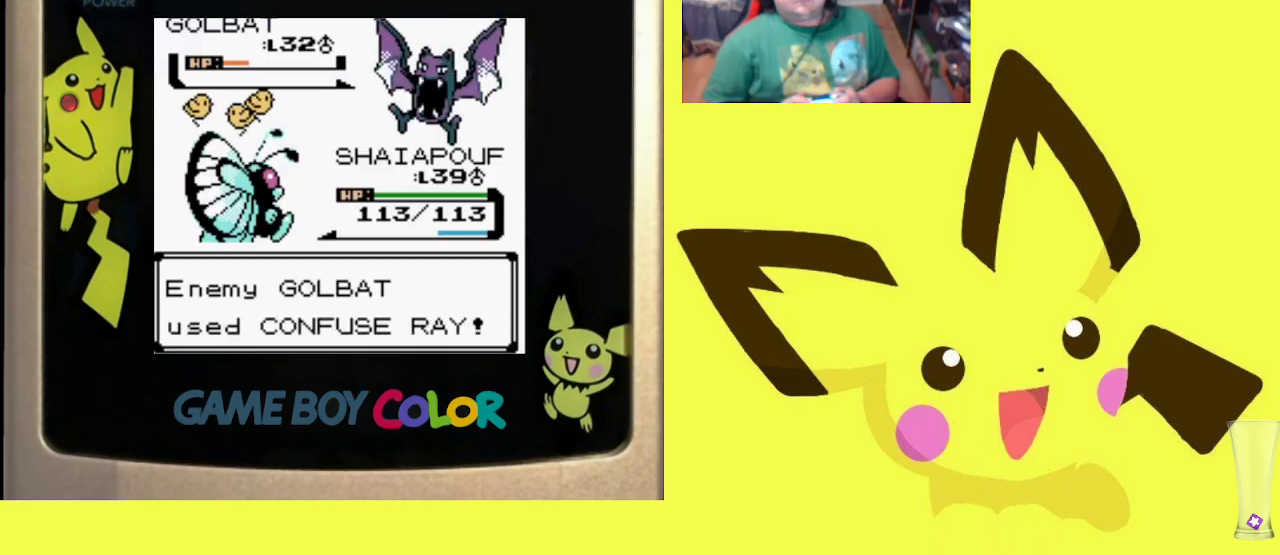
{"buttons": ["R1"], "events": [[33, "CIRCLE", "down"], [117, "CIRCLE", "up"], [200, "CIRCLE", "down"], [283, "CIRCLE", "up"], [350, "CIRCLE", "down"], [433, "CIRCLE", "up"]]}
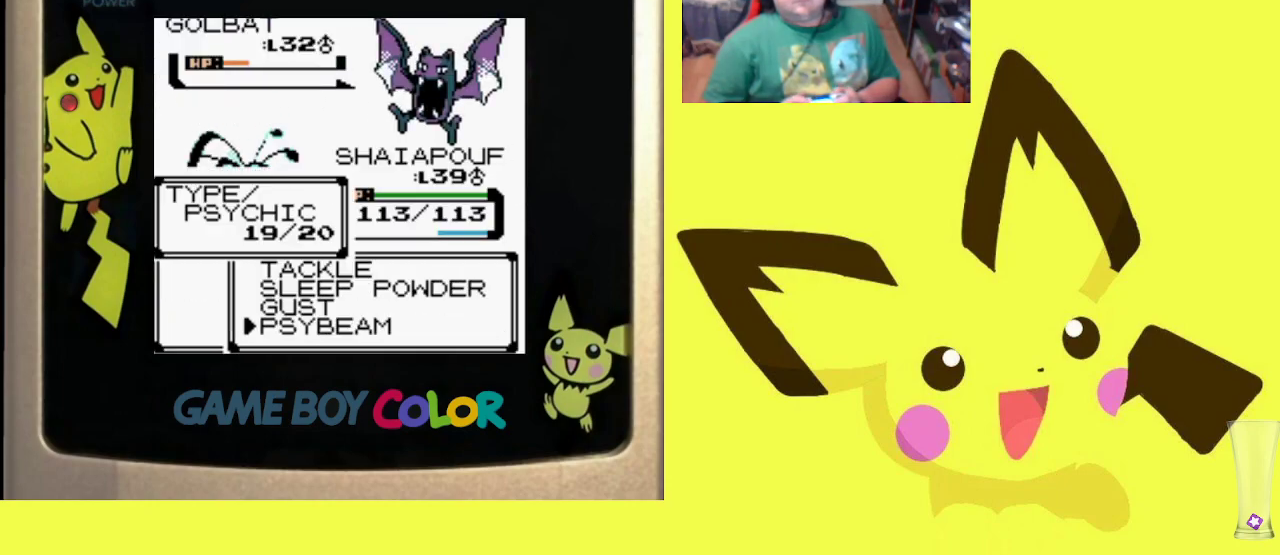
{"buttons": ["CIRCLE", "R1"], "events": [[17, "CIRCLE", "down"], [83, "CIRCLE", "up"], [167, "CIRCLE", "down"], [250, "CIRCLE", "up"], [317, "CIRCLE", "down"], [417, "CIRCLE", "up"], [483, "CIRCLE", "down"]]}
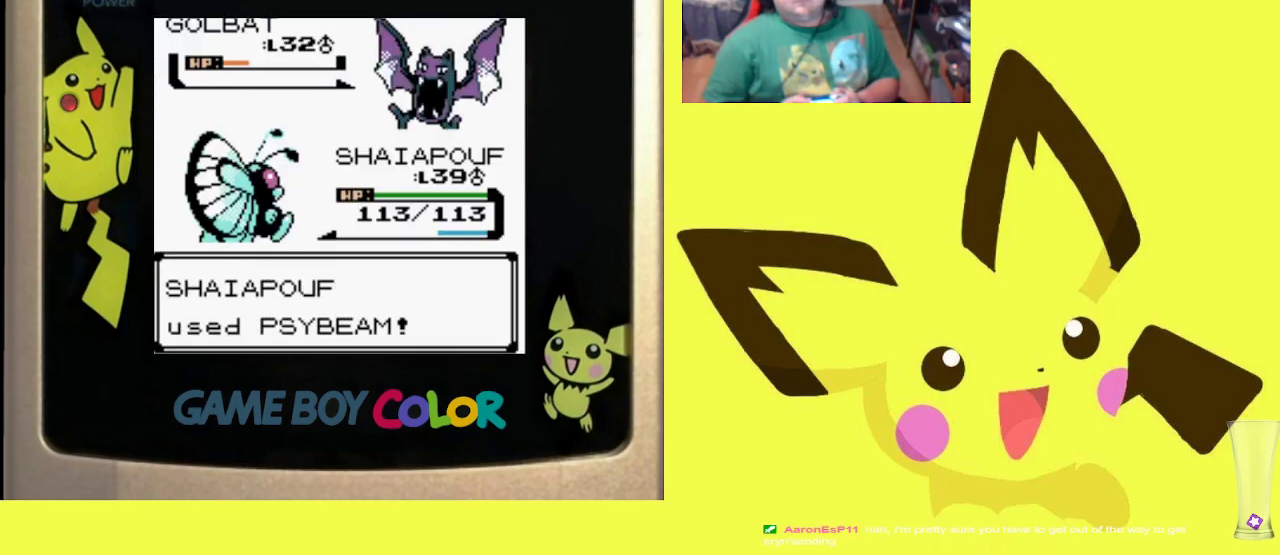
{"buttons": ["CIRCLE", "R1"], "events": [[83, "CIRCLE", "up"], [150, "CIRCLE", "down"], [250, "CIRCLE", "up"], [317, "CIRCLE", "down"], [417, "CIRCLE", "up"], [483, "CIRCLE", "down"]]}
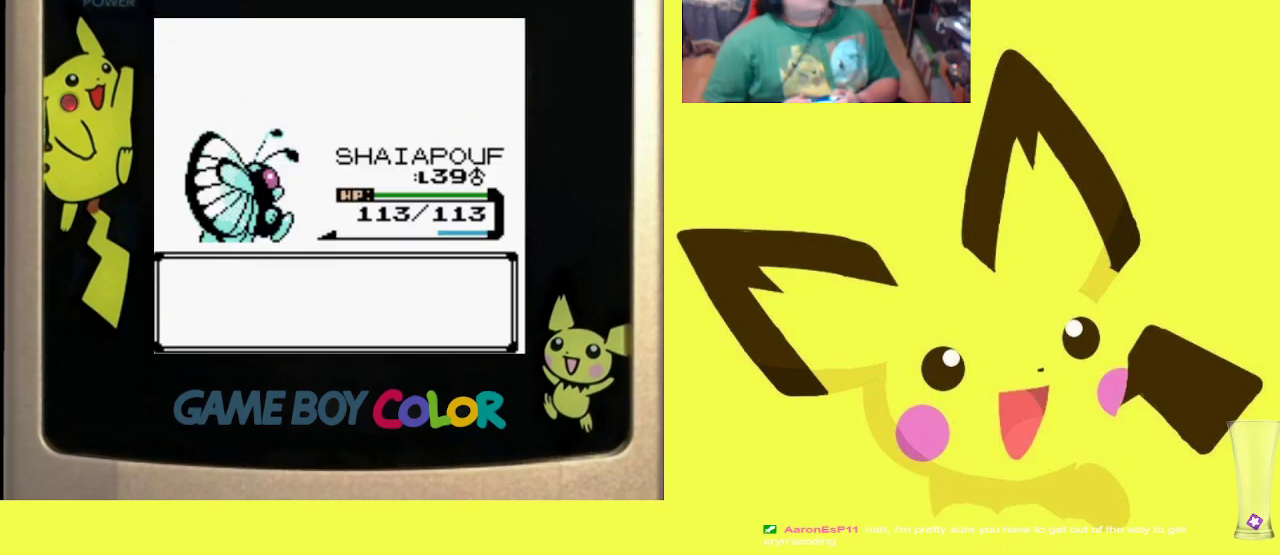
{"buttons": [], "events": [[83, "CIRCLE", "up"], [200, "CIRCLE", "down"], [283, "CIRCLE", "up"], [433, "R1", "up"]]}
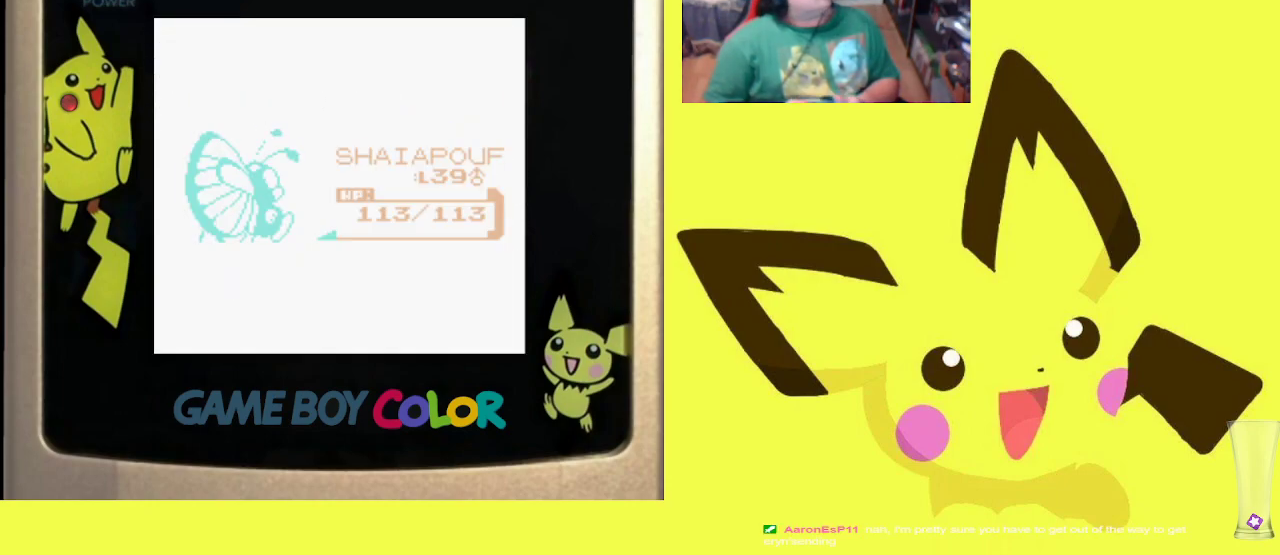
{"buttons": [], "events": []}
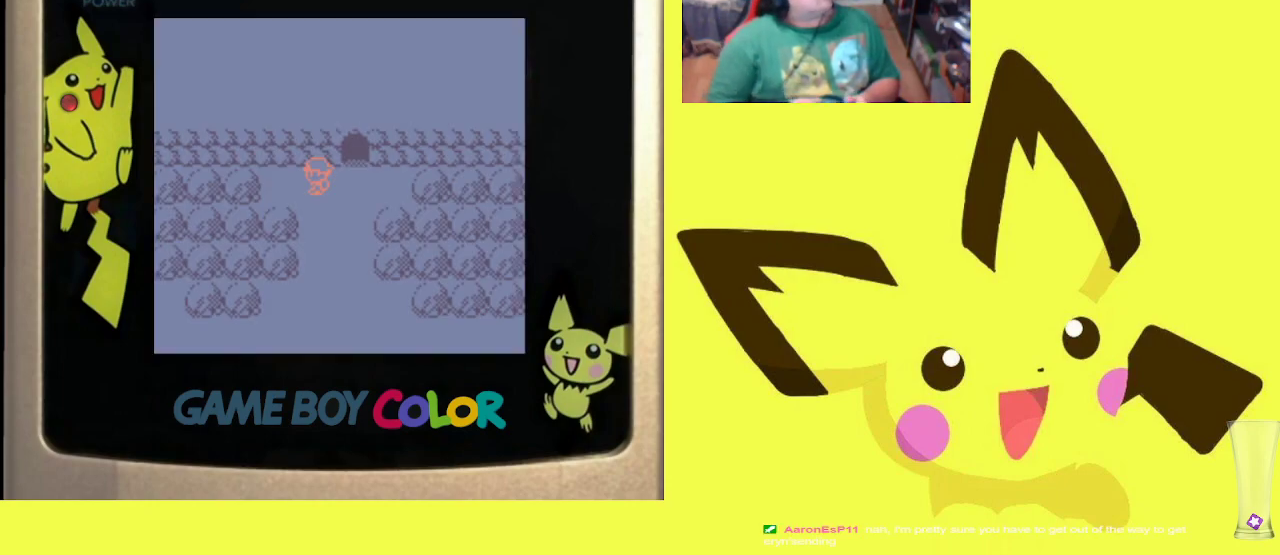
{"buttons": ["R1"], "events": [[50, "CROSS", "down"], [67, "R1", "down"], [133, "CROSS", "up"], [250, "CROSS", "down"], [333, "CROSS", "up"]]}
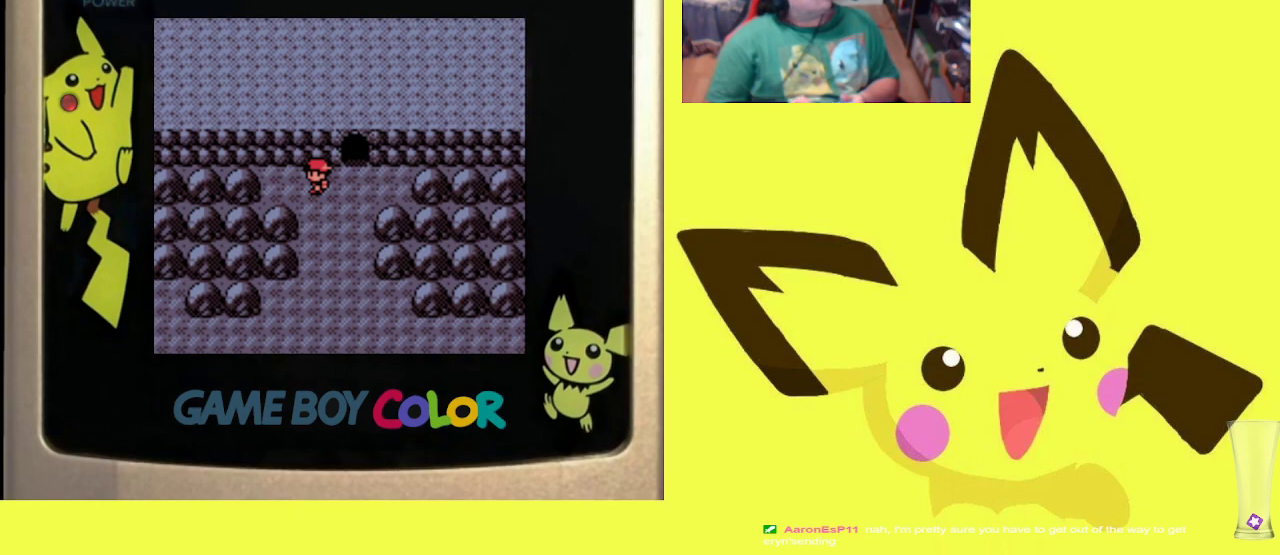
{"buttons": [], "events": [[50, "R1", "up"]]}
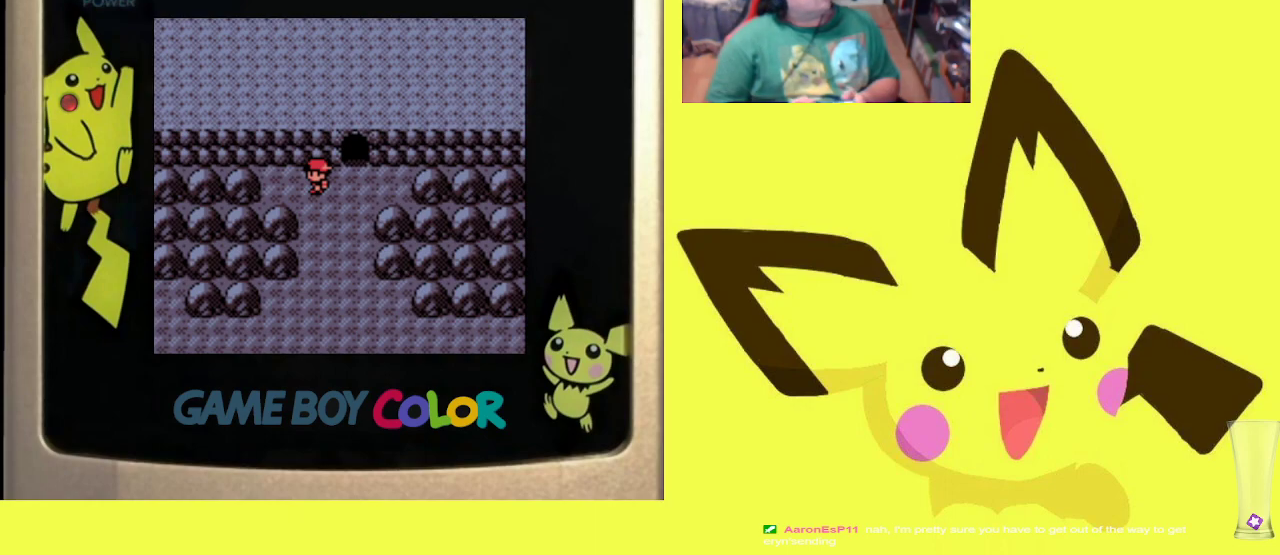
{"buttons": ["R1", "DPAD_RIGHT"], "events": [[17, "DPAD_RIGHT", "down"], [17, "R1", "down"], [150, "DPAD_RIGHT", "up"], [233, "DPAD_LEFT", "down"], [367, "DPAD_LEFT", "up"], [433, "DPAD_RIGHT", "down"]]}
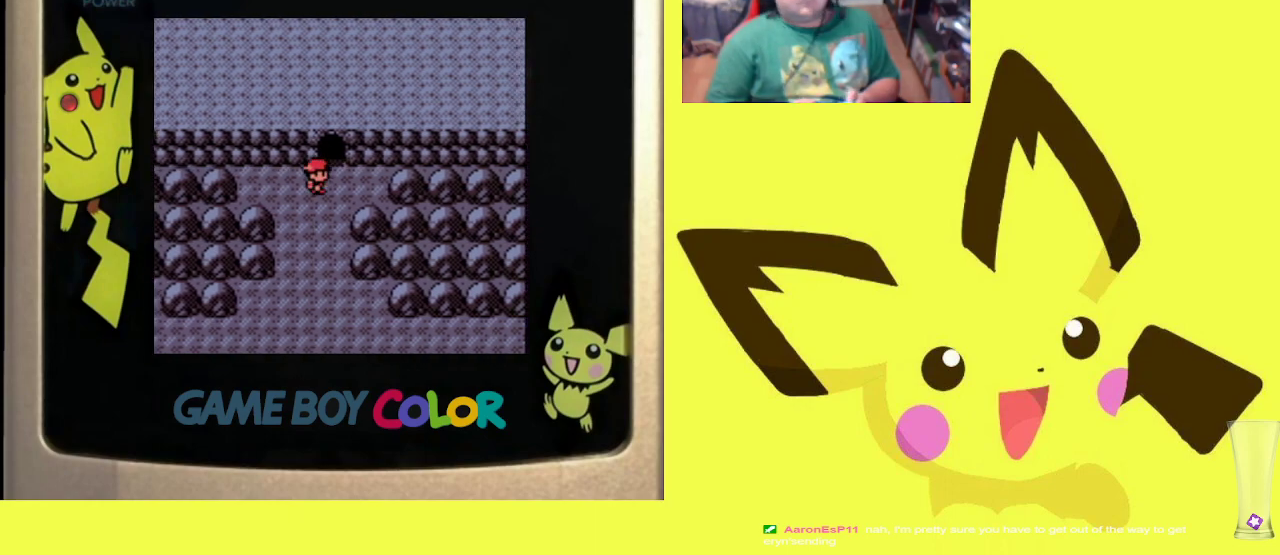
{"buttons": ["R1", "DPAD_LEFT"], "events": [[50, "DPAD_RIGHT", "up"], [133, "DPAD_LEFT", "down"], [233, "DPAD_LEFT", "up"], [283, "DPAD_RIGHT", "down"], [383, "DPAD_RIGHT", "up"], [467, "DPAD_LEFT", "down"]]}
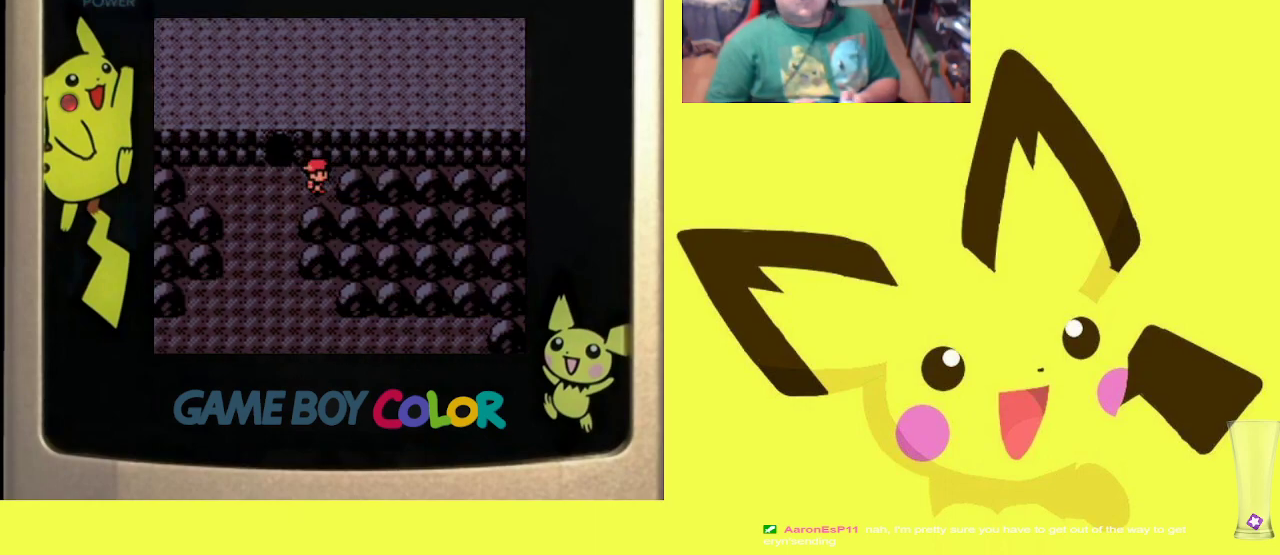
{"buttons": ["R1"], "events": [[67, "DPAD_LEFT", "up"], [117, "DPAD_RIGHT", "down"], [217, "DPAD_RIGHT", "up"]]}
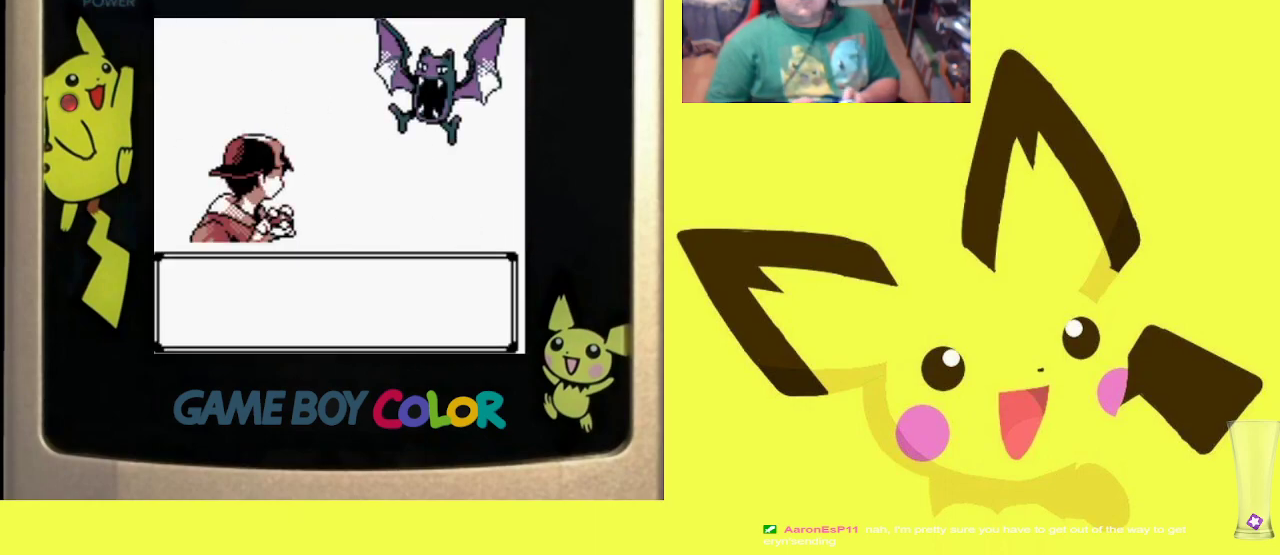
{"buttons": ["CIRCLE", "R1"], "events": [[100, "CIRCLE", "down"], [217, "CIRCLE", "up"], [483, "CIRCLE", "down"]]}
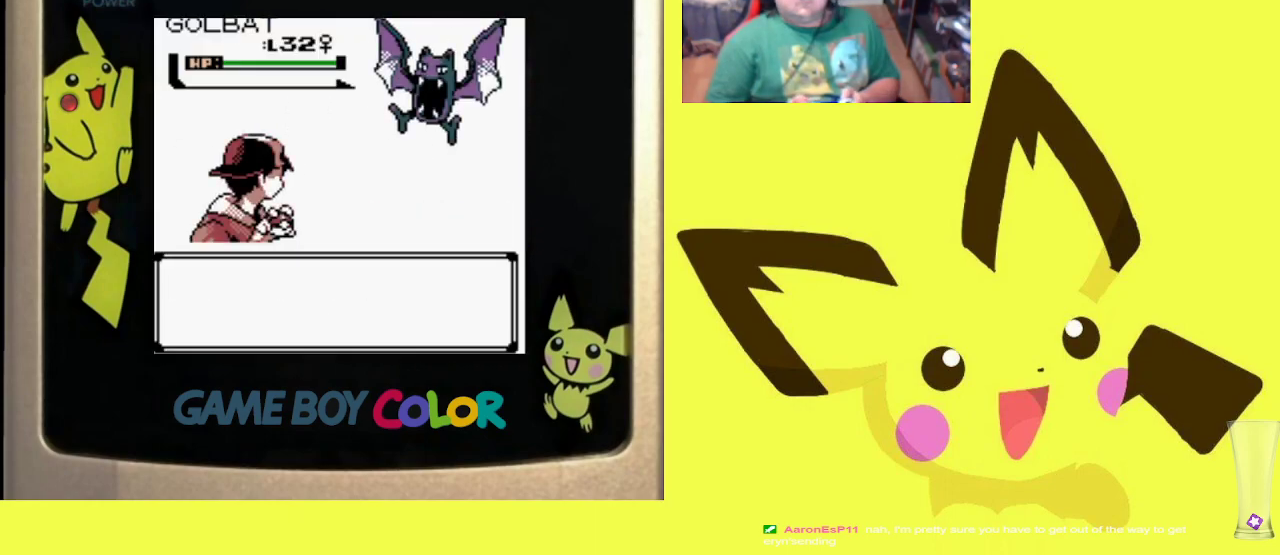
{"buttons": ["R1"], "events": [[100, "CIRCLE", "up"]]}
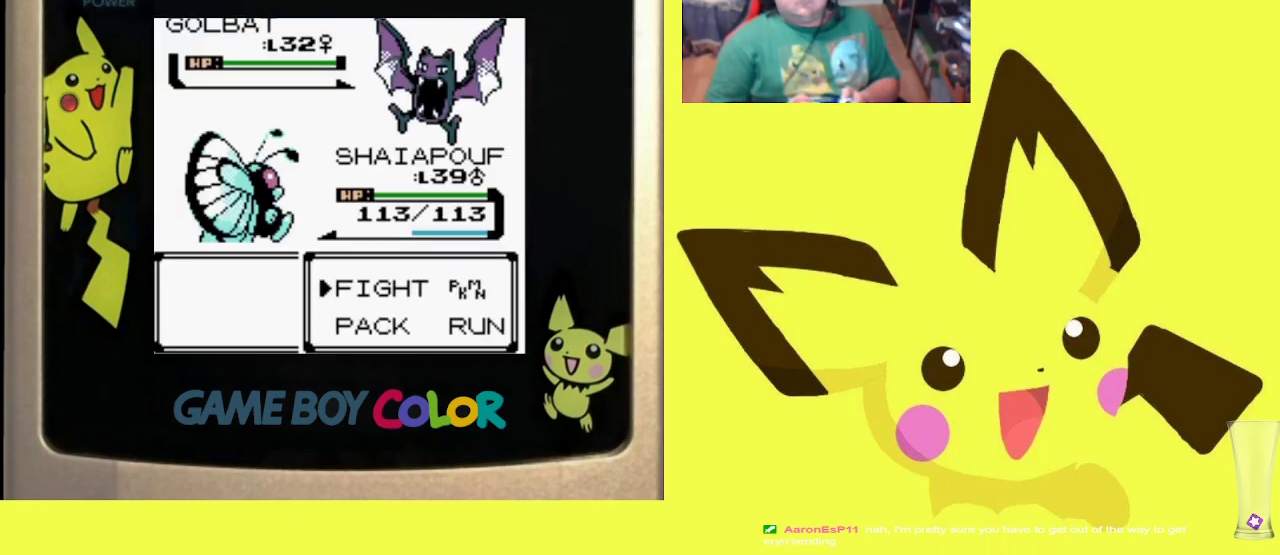
{"buttons": ["R1"], "events": [[300, "CIRCLE", "down"], [417, "CIRCLE", "up"]]}
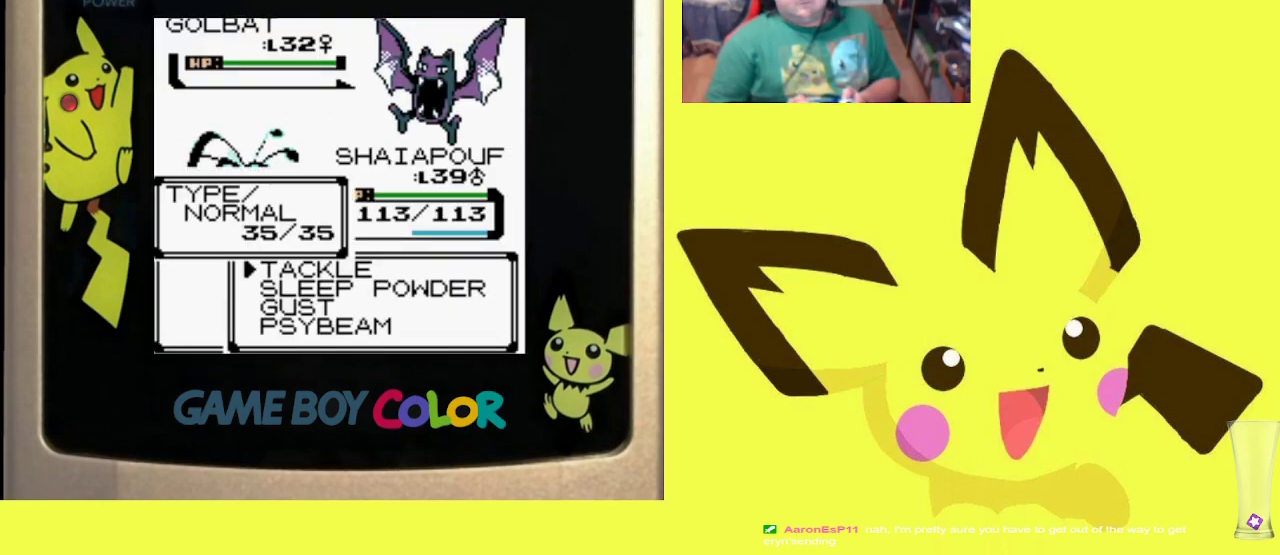
{"buttons": ["R1"], "events": [[50, "DPAD_UP", "down"], [117, "DPAD_UP", "up"], [350, "CIRCLE", "down"], [467, "CIRCLE", "up"]]}
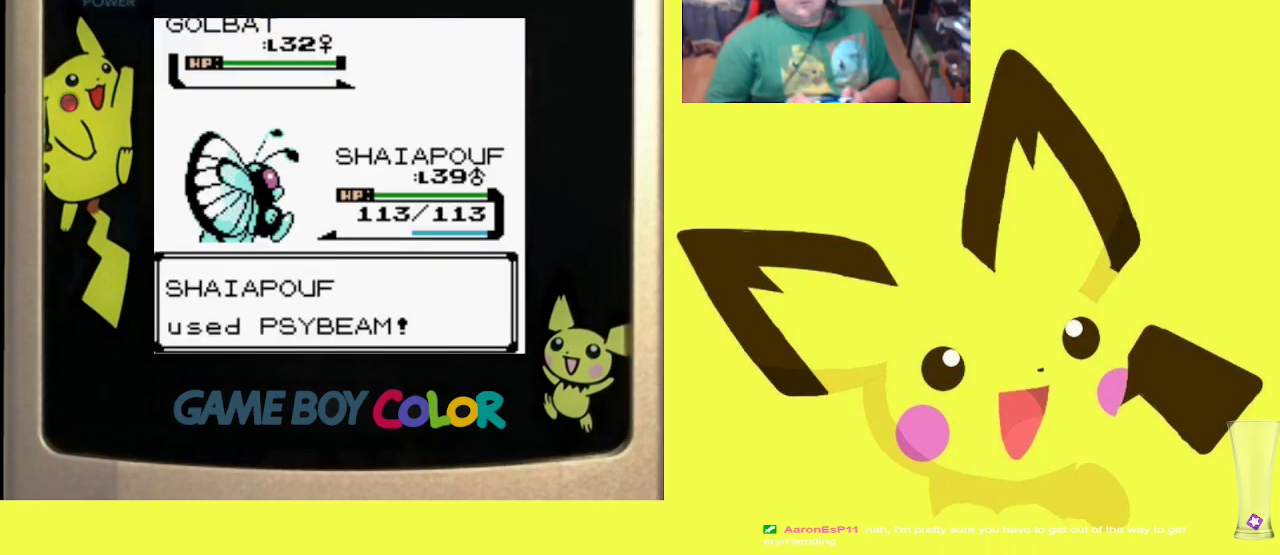
{"buttons": ["R1"], "events": [[67, "CIRCLE", "down"], [167, "CIRCLE", "up"], [383, "CIRCLE", "down"], [483, "CIRCLE", "up"]]}
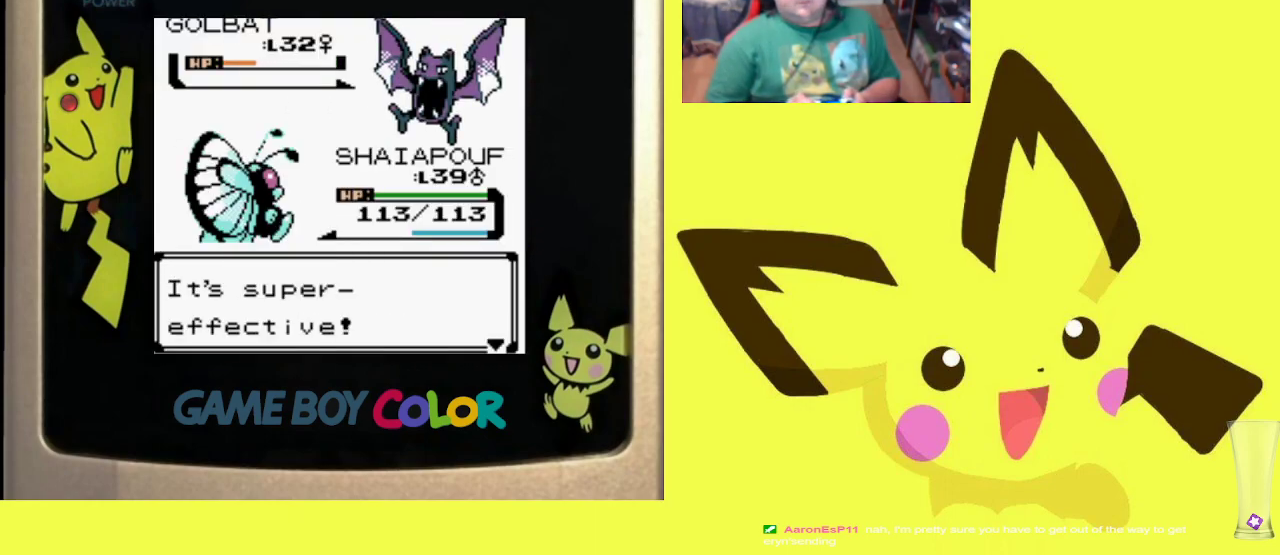
{"buttons": ["CIRCLE", "R1"], "events": [[83, "CIRCLE", "down"], [183, "CIRCLE", "up"], [283, "CIRCLE", "down"], [383, "CIRCLE", "up"], [483, "CIRCLE", "down"]]}
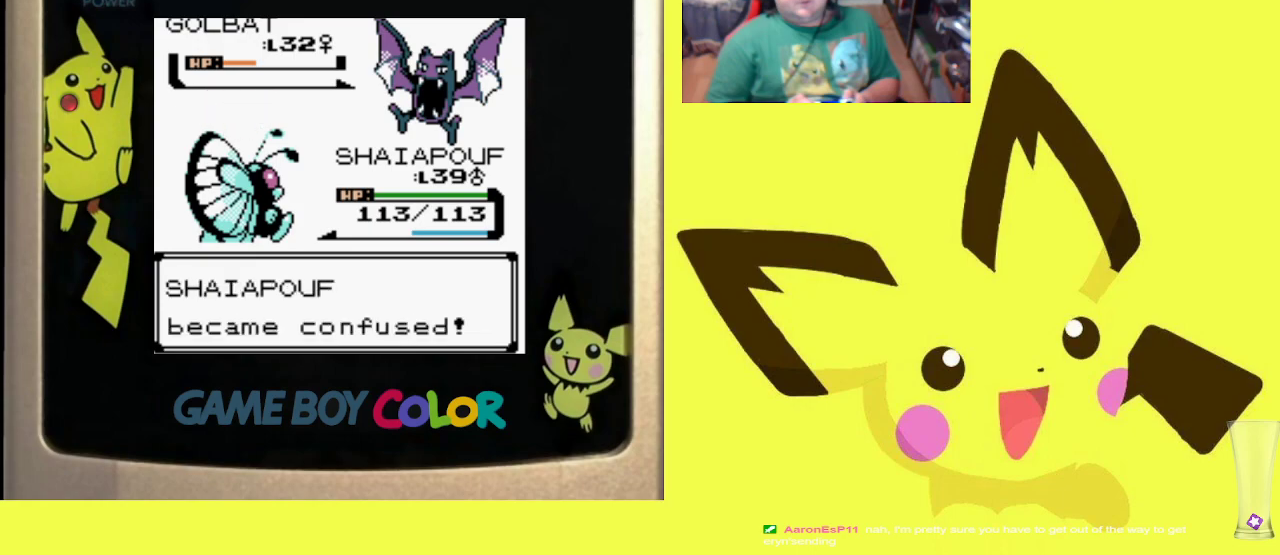
{"buttons": ["R1"], "events": [[83, "CIRCLE", "up"], [217, "CIRCLE", "down"], [317, "CIRCLE", "up"], [400, "CIRCLE", "down"], [500, "CIRCLE", "up"]]}
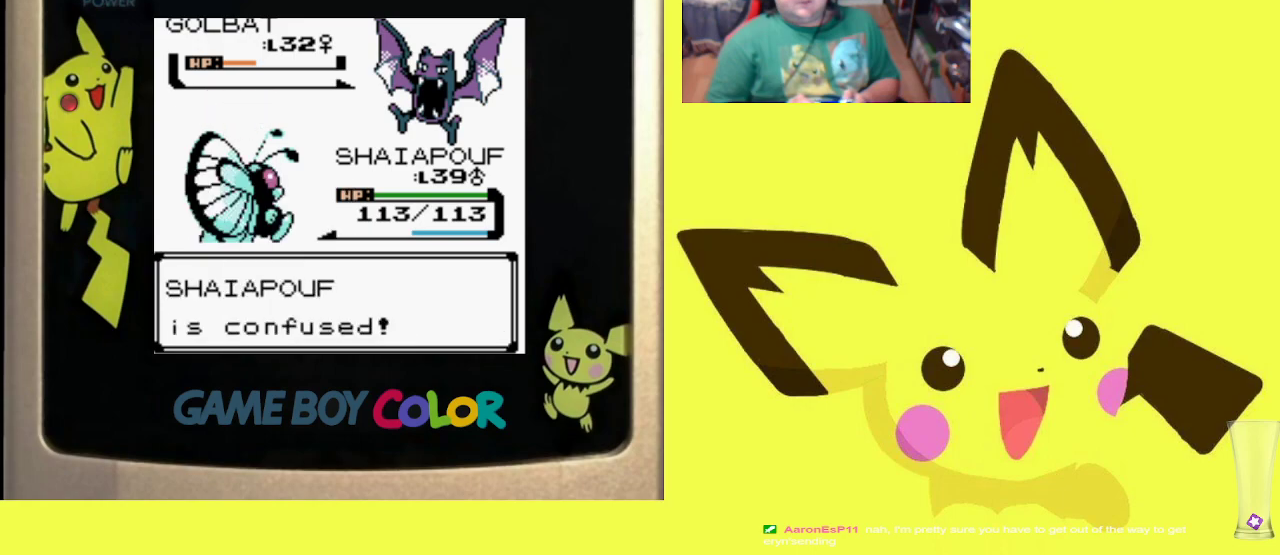
{"buttons": ["R1"], "events": [[100, "CIRCLE", "down"], [200, "CIRCLE", "up"], [300, "CIRCLE", "down"], [400, "CIRCLE", "up"]]}
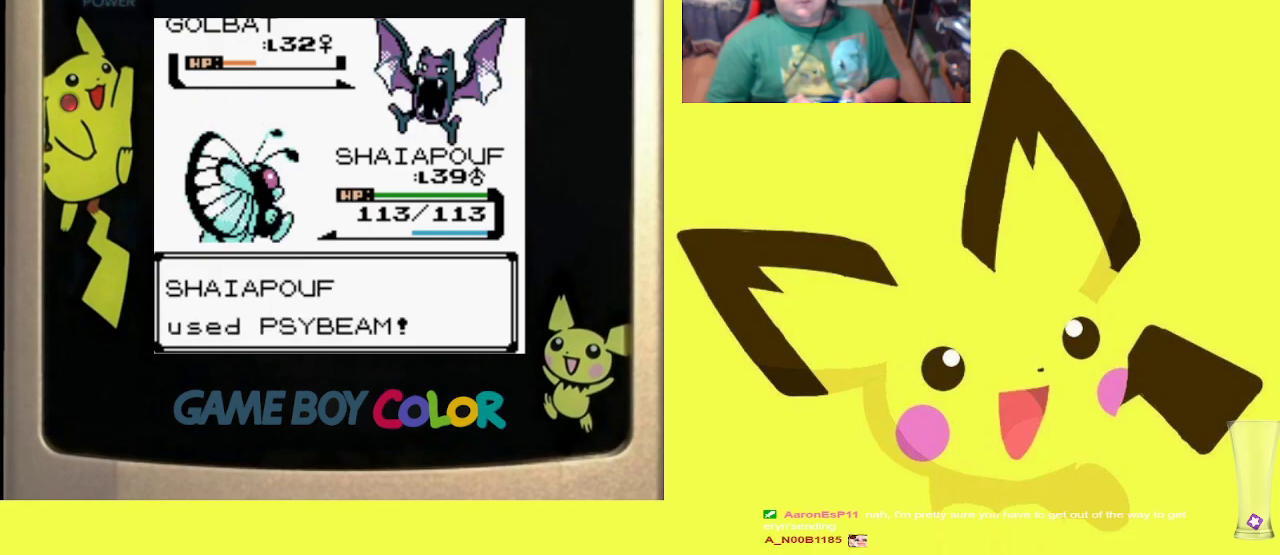
{"buttons": ["R1"], "events": [[17, "CIRCLE", "down"], [117, "CIRCLE", "up"], [250, "CIRCLE", "down"], [367, "CIRCLE", "up"]]}
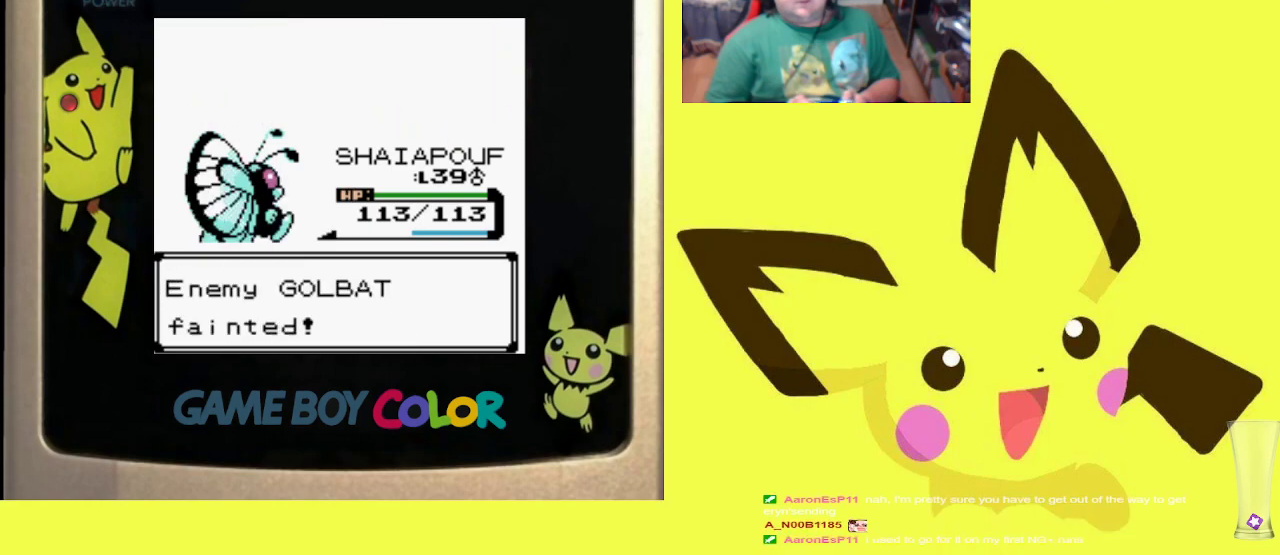
{"buttons": ["R1"], "events": [[17, "CIRCLE", "down"], [100, "CIRCLE", "up"], [367, "CIRCLE", "down"], [483, "CIRCLE", "up"]]}